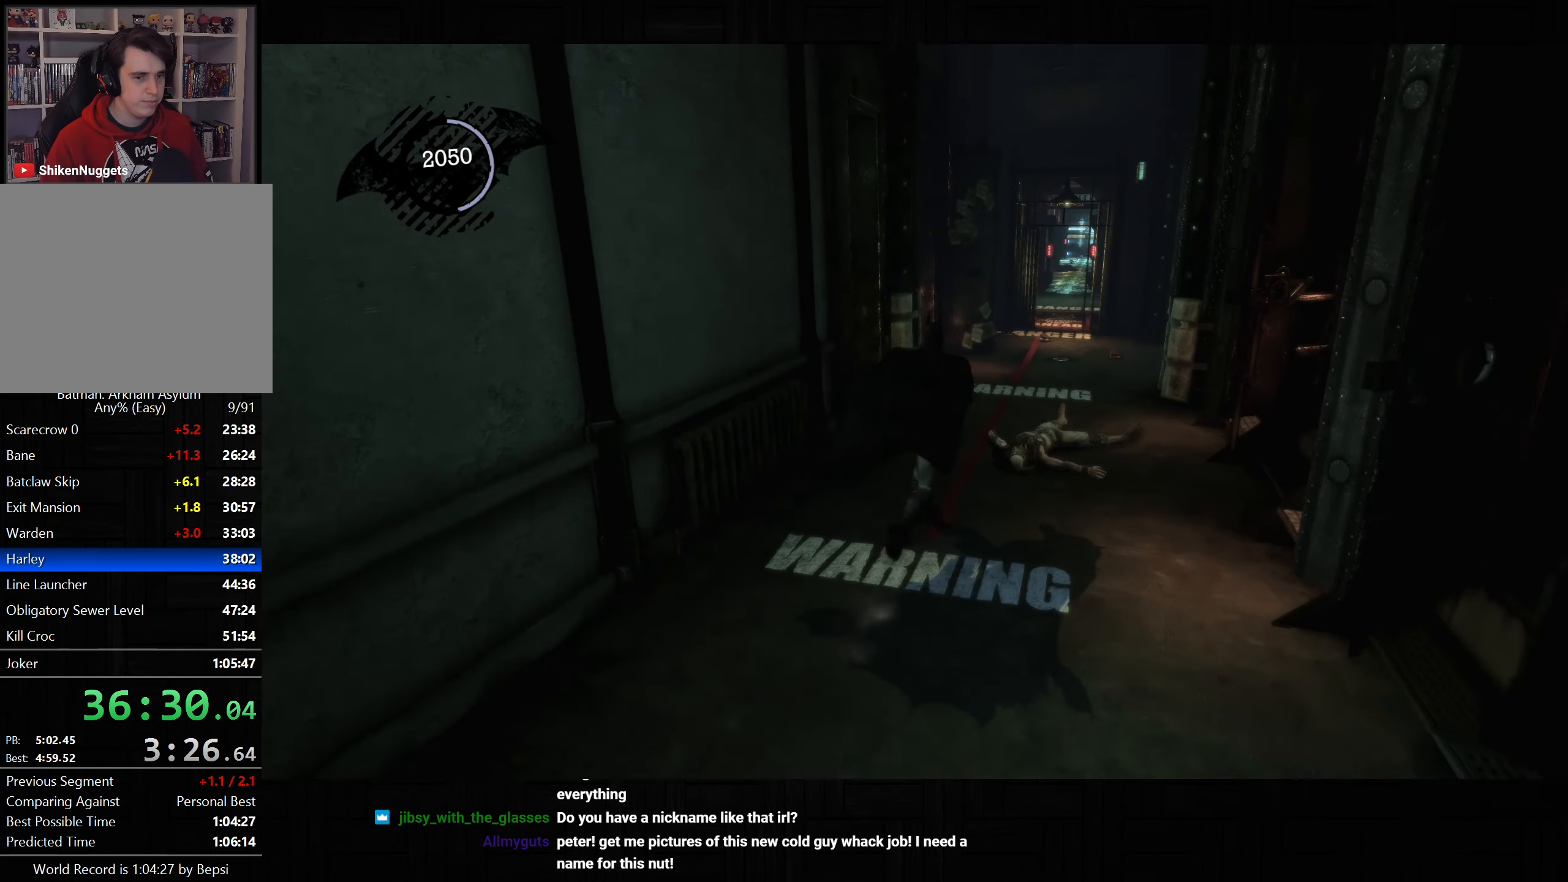
Gameplay with a controller (PlayStation layout); each line is a JSON object with the inputs held at the frame after it. "button_events" lists button changes between this image and that frame as [ms after this image, input, new state], when the widget could be followed in between (sticks are given only as held states).
{"buttons": ["CROSS"], "left_stick": "up-right", "right_stick": "up-left", "button_events": []}
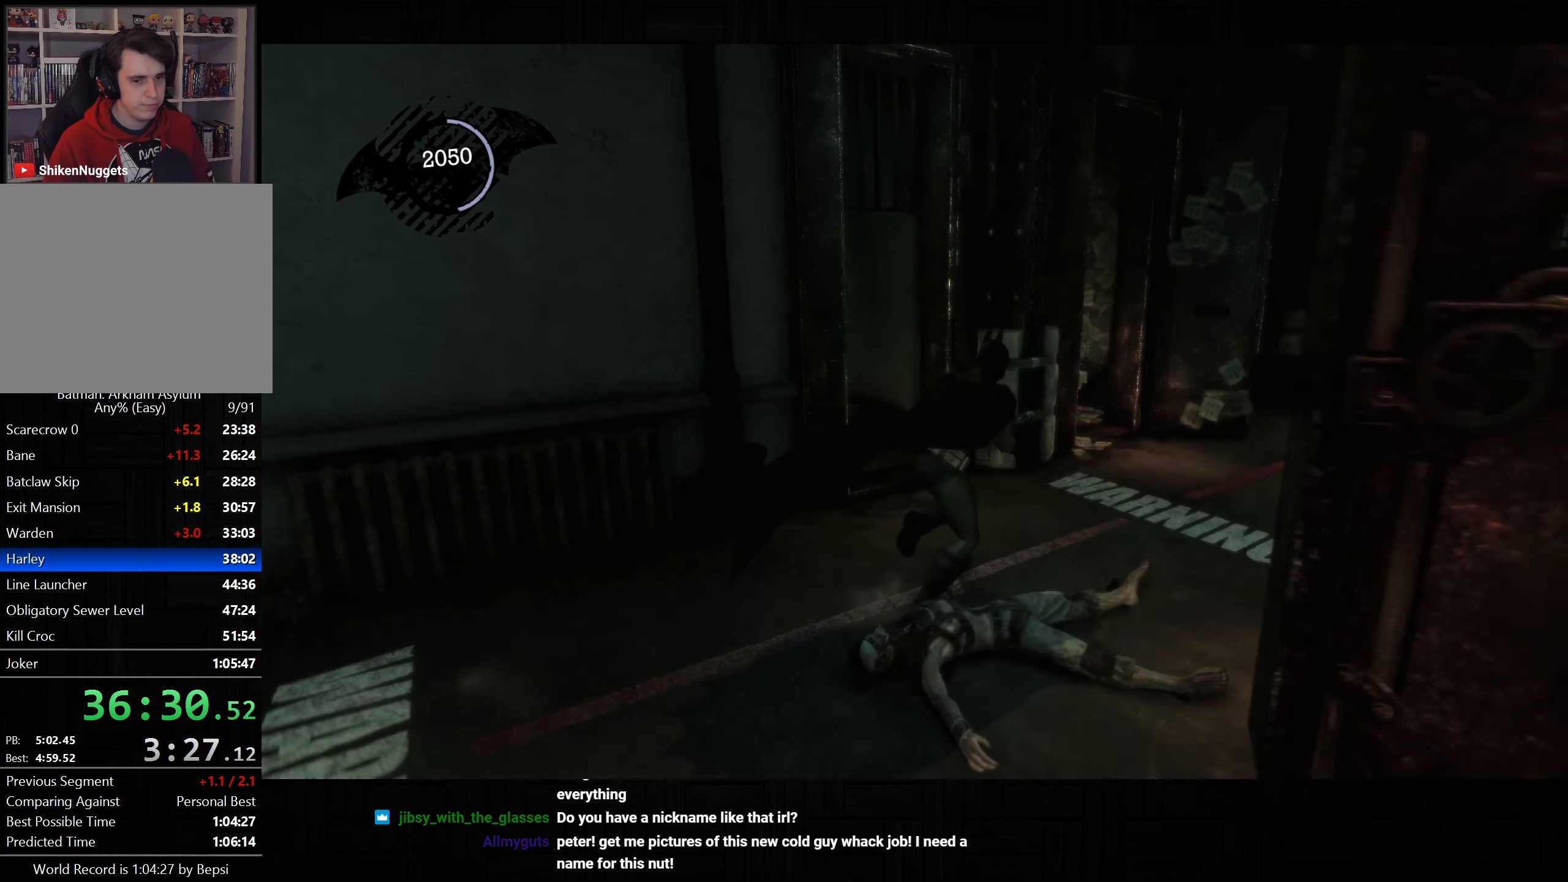
{"buttons": ["CROSS", "L1"], "left_stick": "right", "right_stick": "center", "button_events": [[350, "L1", "down"]]}
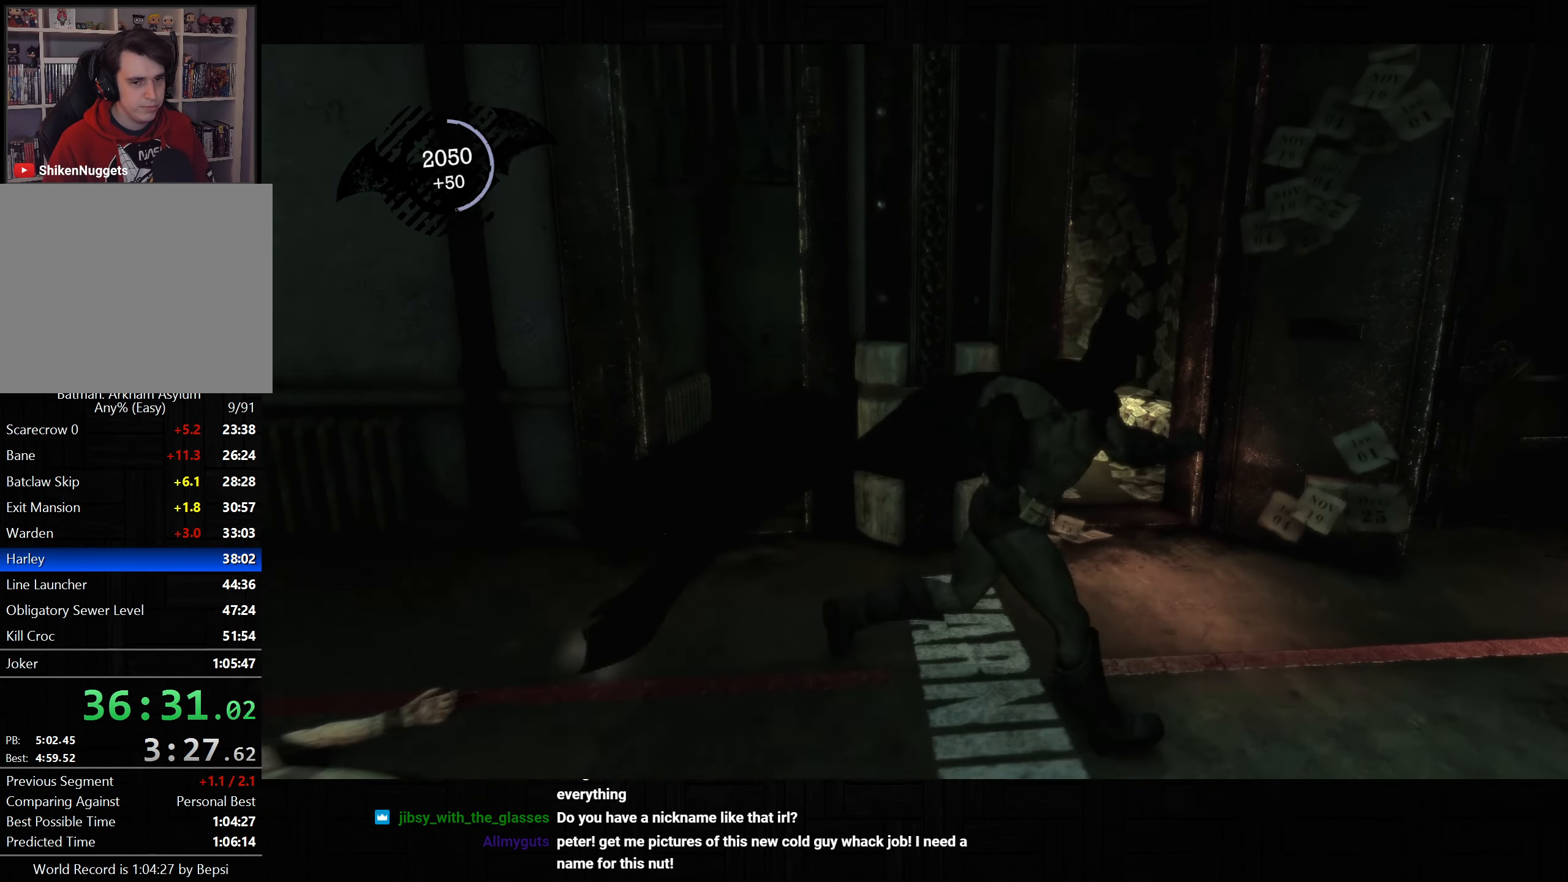
{"buttons": ["CROSS"], "left_stick": "right", "right_stick": "right", "button_events": [[467, "L1", "up"]]}
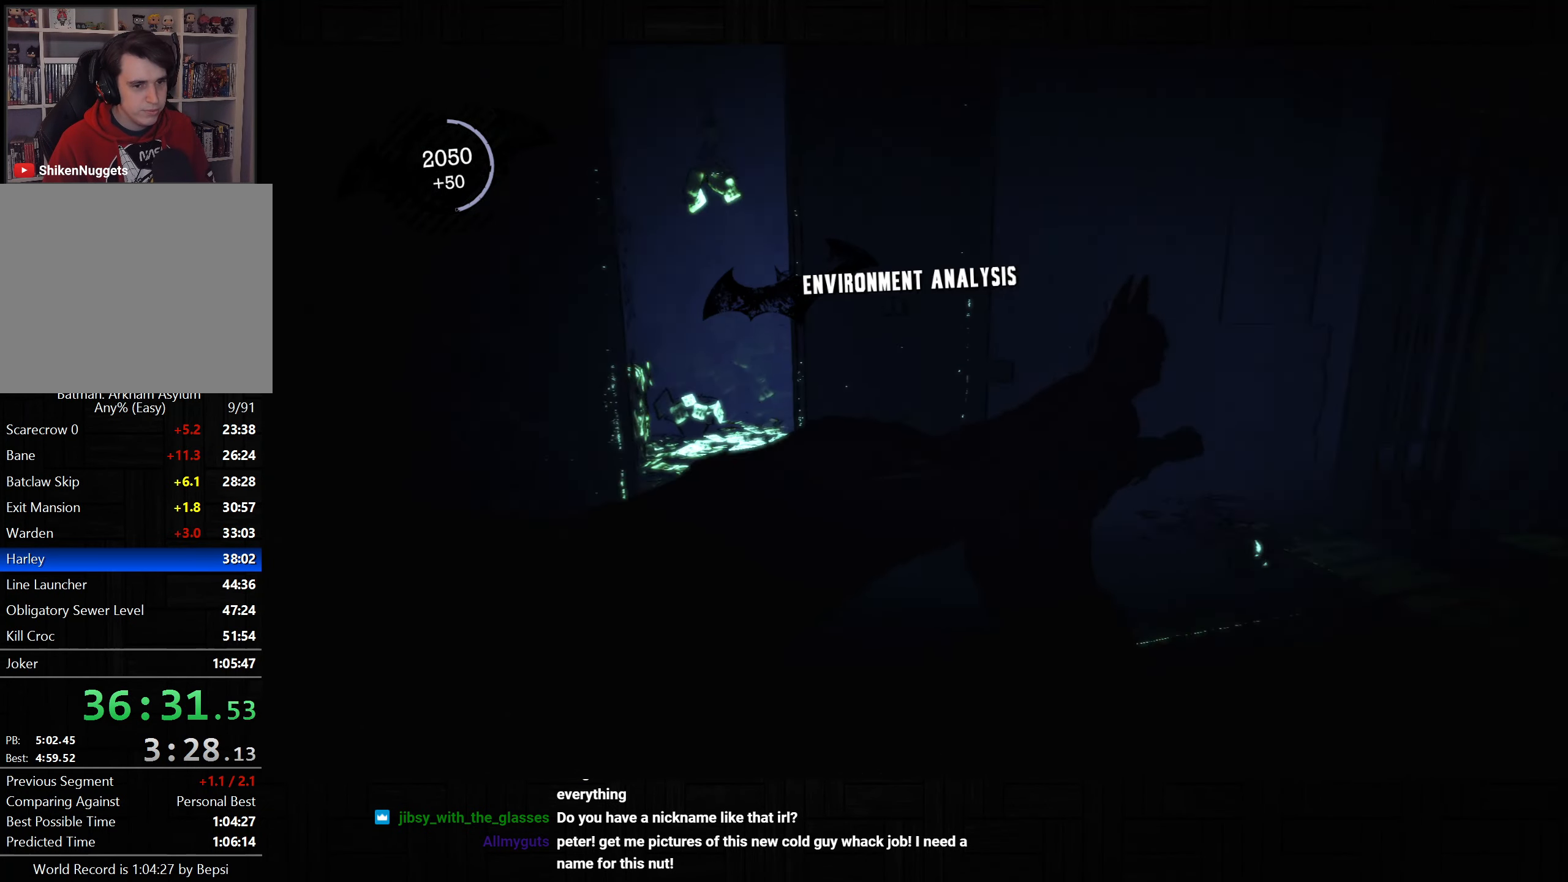
{"buttons": ["CROSS"], "left_stick": "up", "right_stick": "right", "button_events": []}
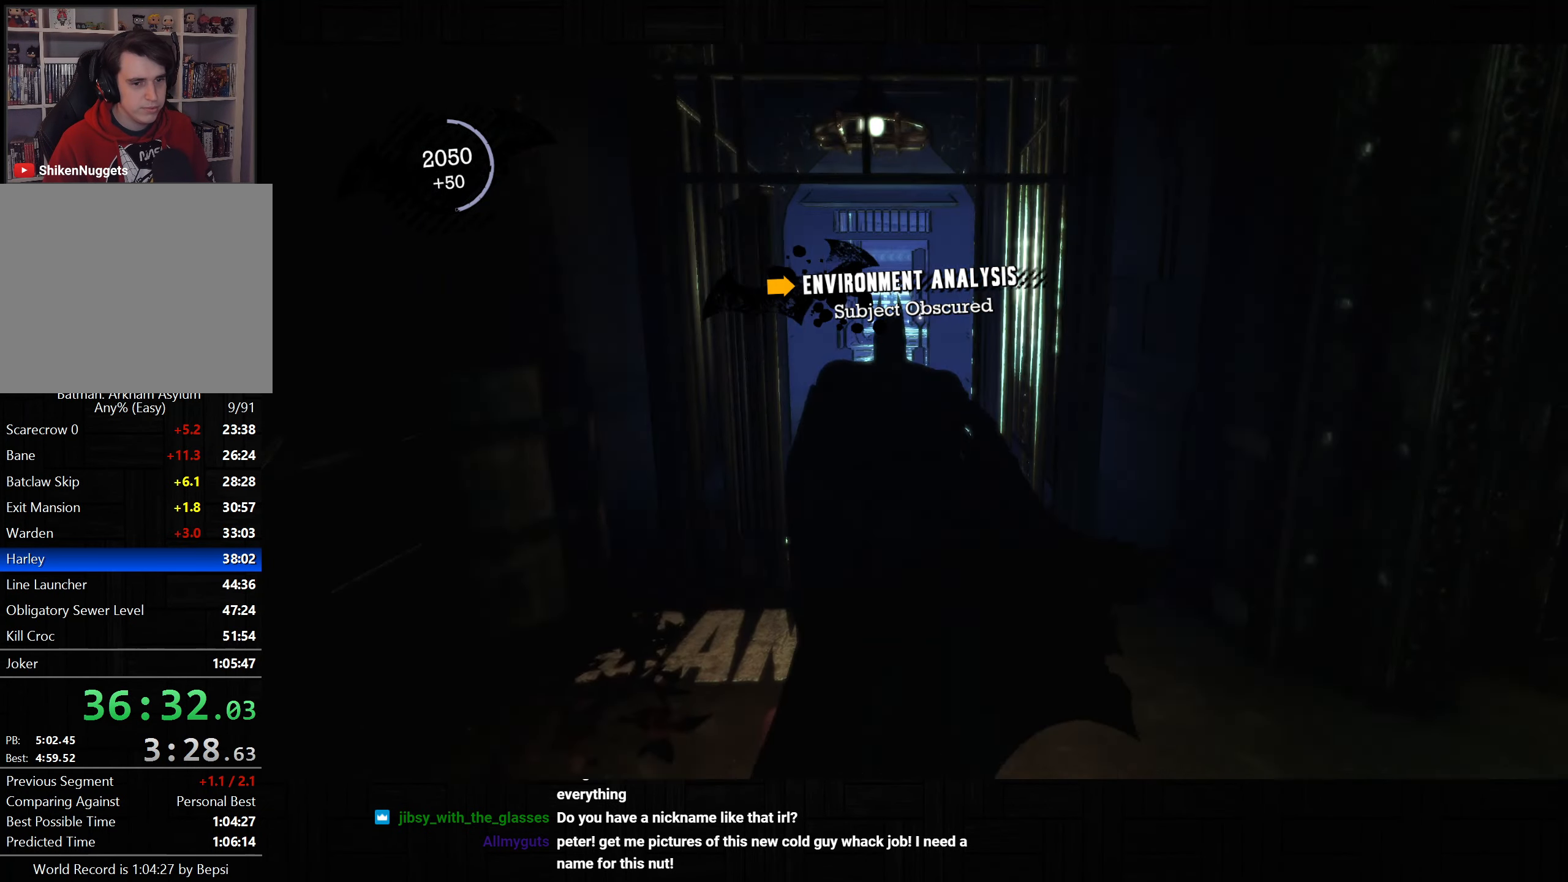
{"buttons": ["CROSS"], "left_stick": "up-left", "right_stick": "center", "button_events": []}
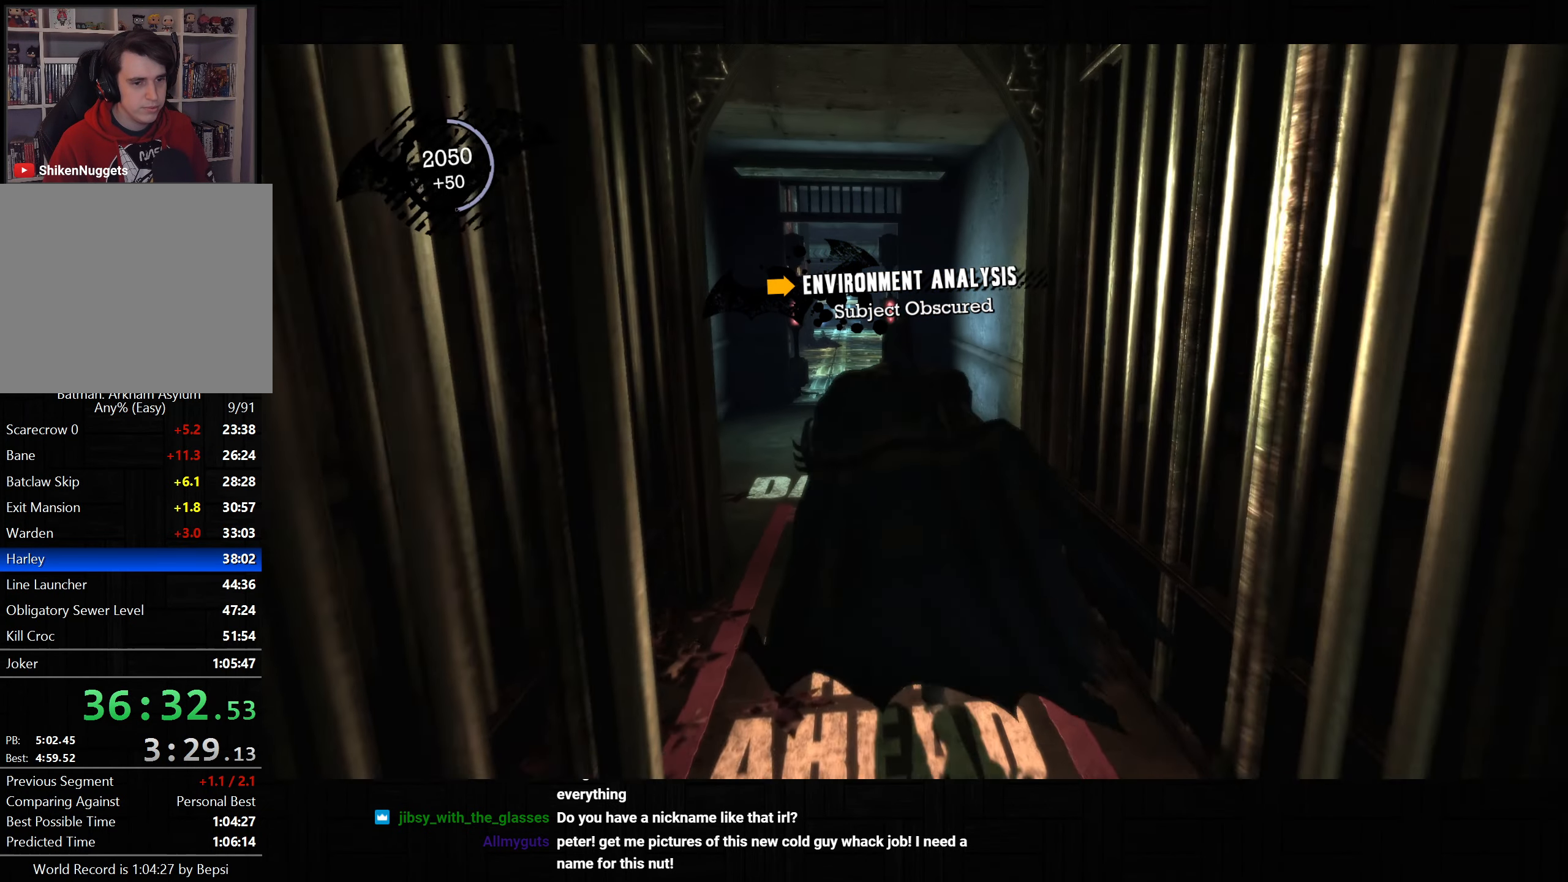
{"buttons": ["CROSS"], "left_stick": "up", "right_stick": "center", "button_events": []}
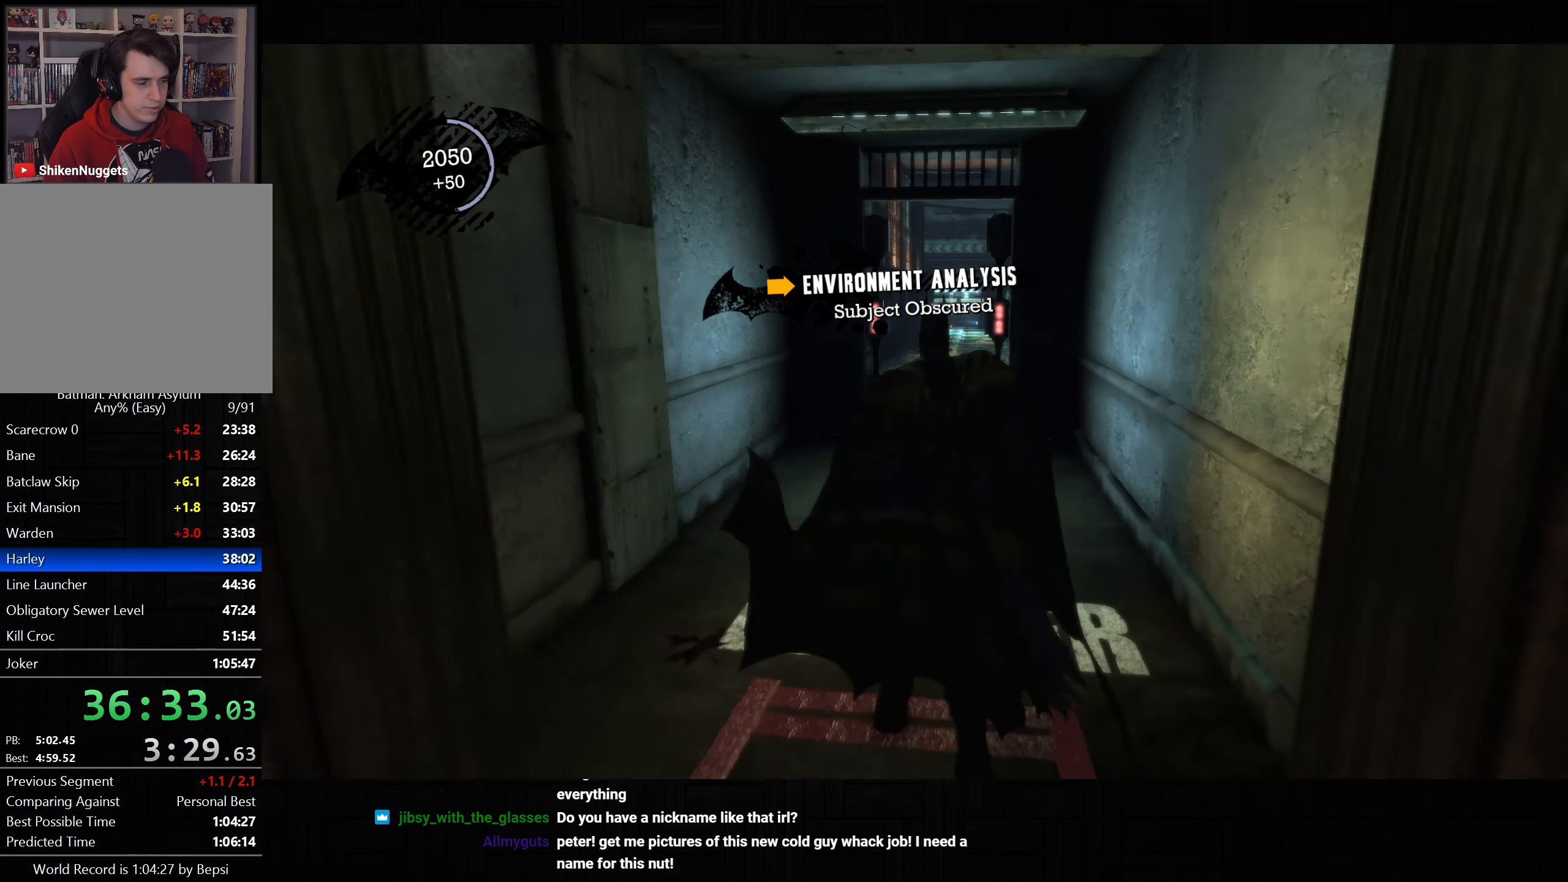
{"buttons": ["CROSS"], "left_stick": "up", "right_stick": "center", "button_events": []}
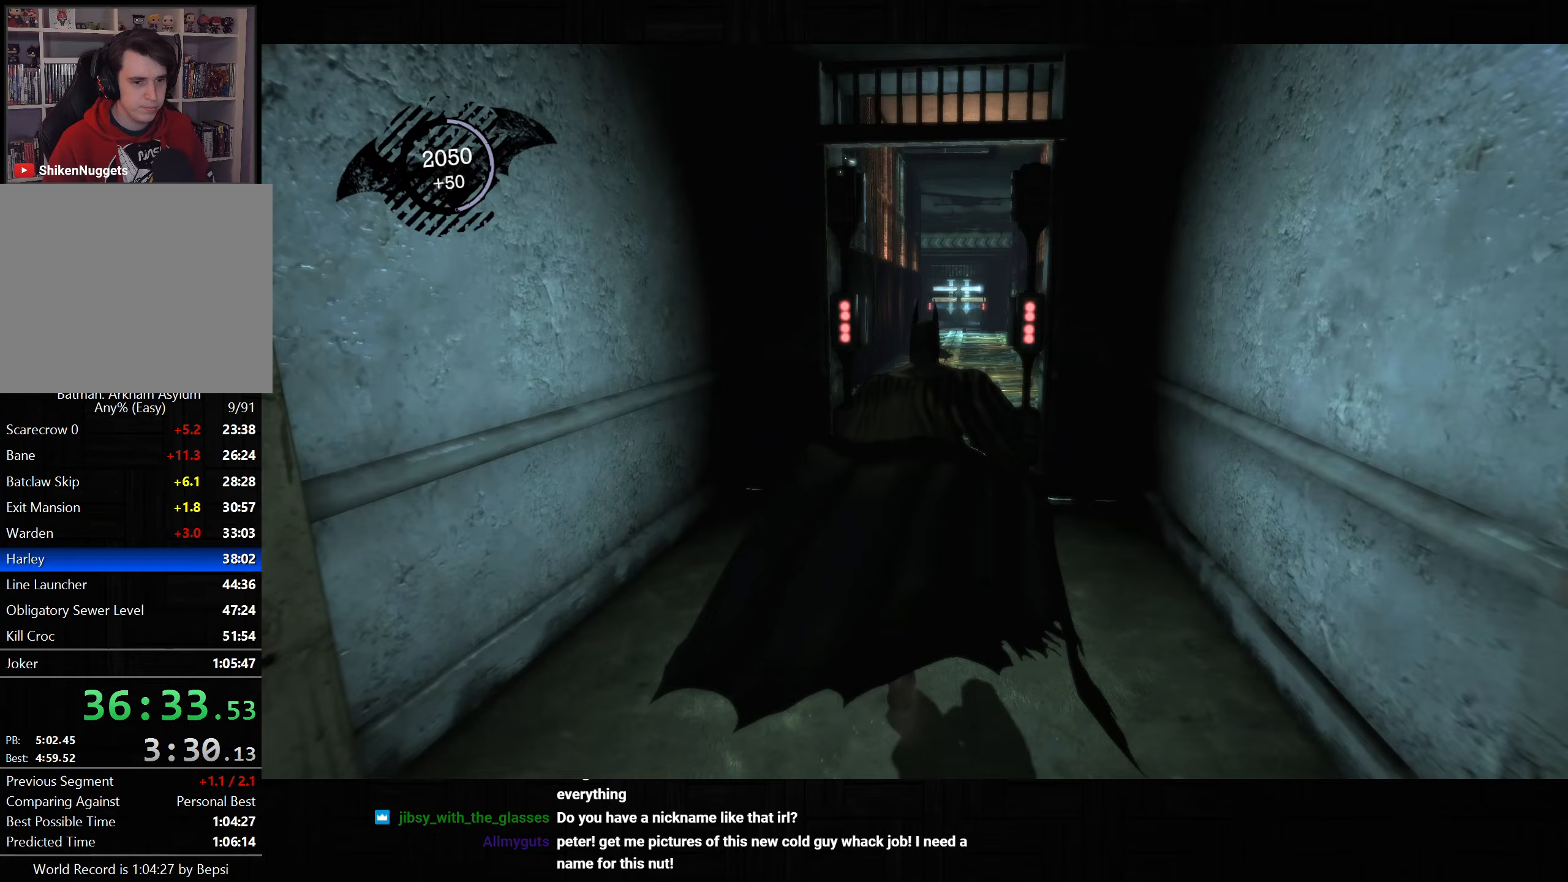
{"buttons": ["CROSS"], "left_stick": "up", "right_stick": "center", "button_events": []}
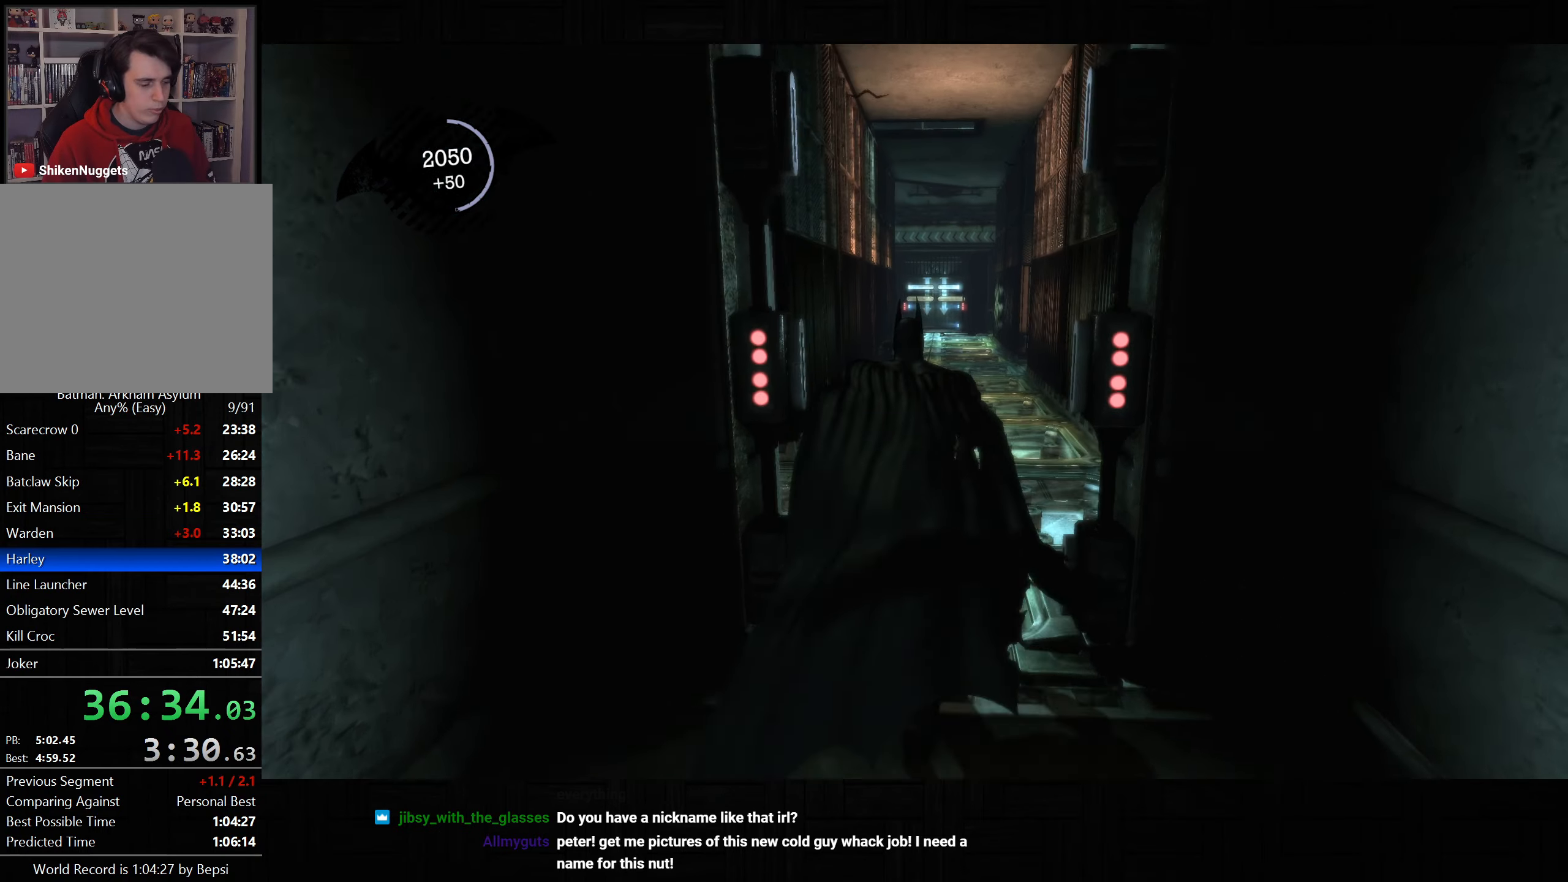
{"buttons": ["CROSS"], "left_stick": "up", "right_stick": "center", "button_events": []}
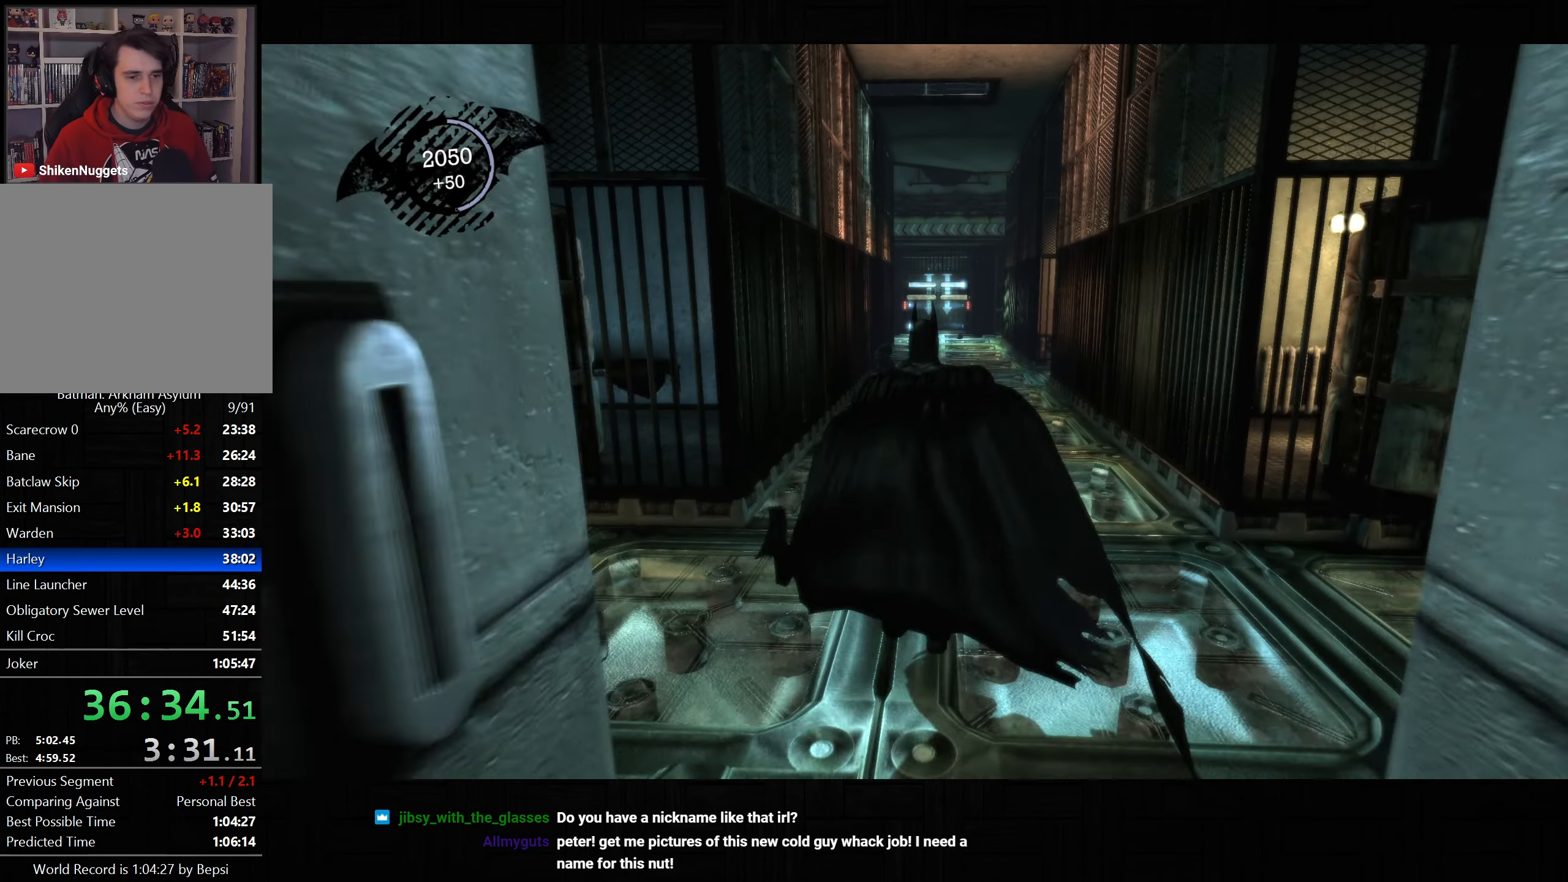
{"buttons": ["CROSS"], "left_stick": "up", "right_stick": "center", "button_events": []}
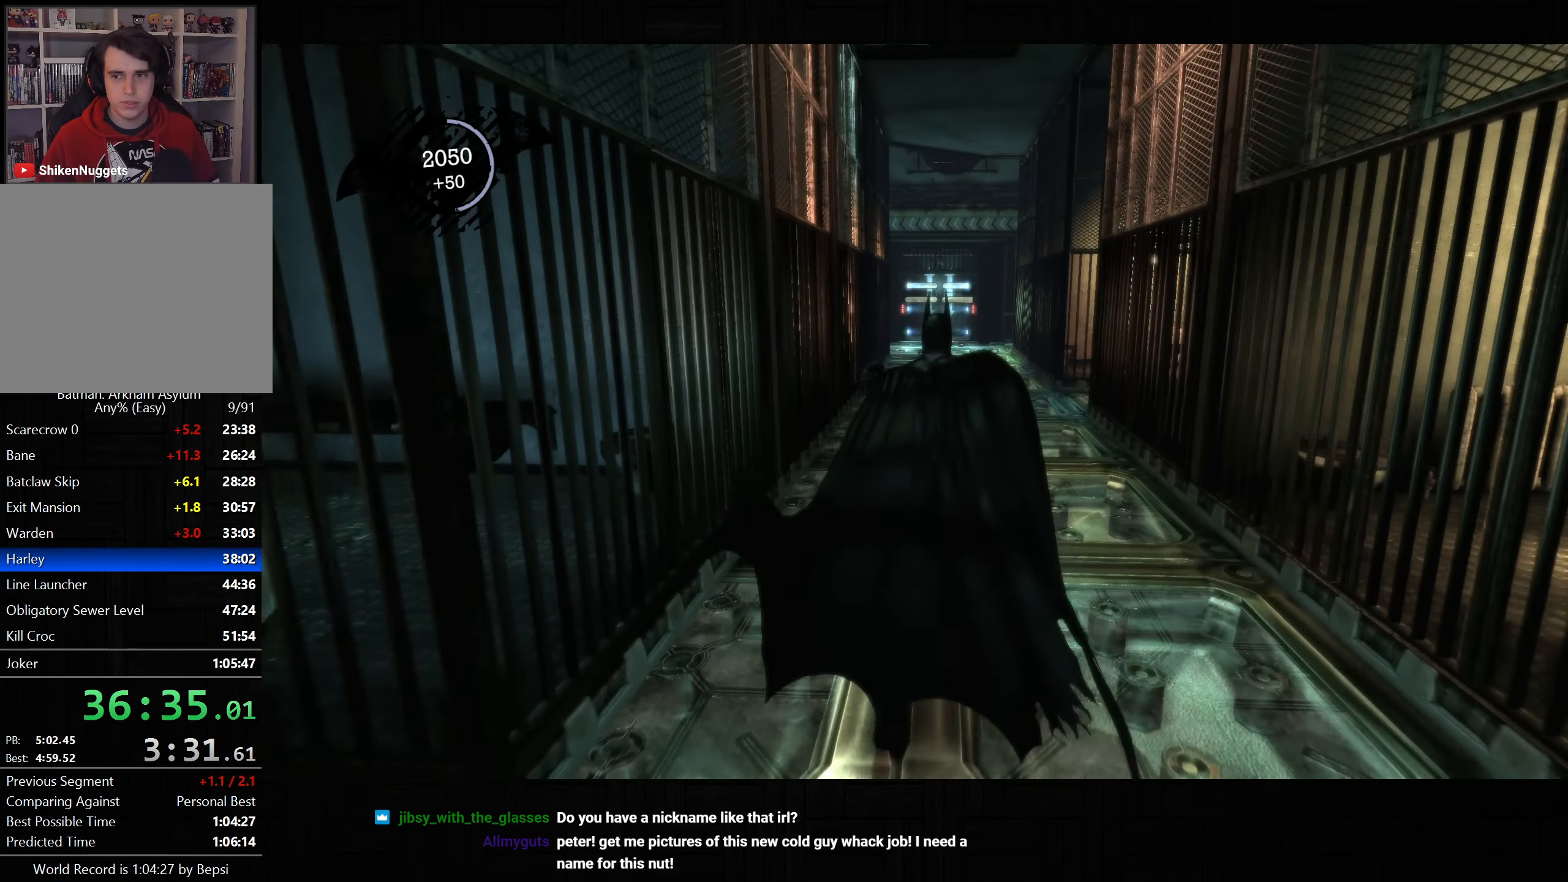
{"buttons": ["CROSS"], "left_stick": "up", "right_stick": "center", "button_events": []}
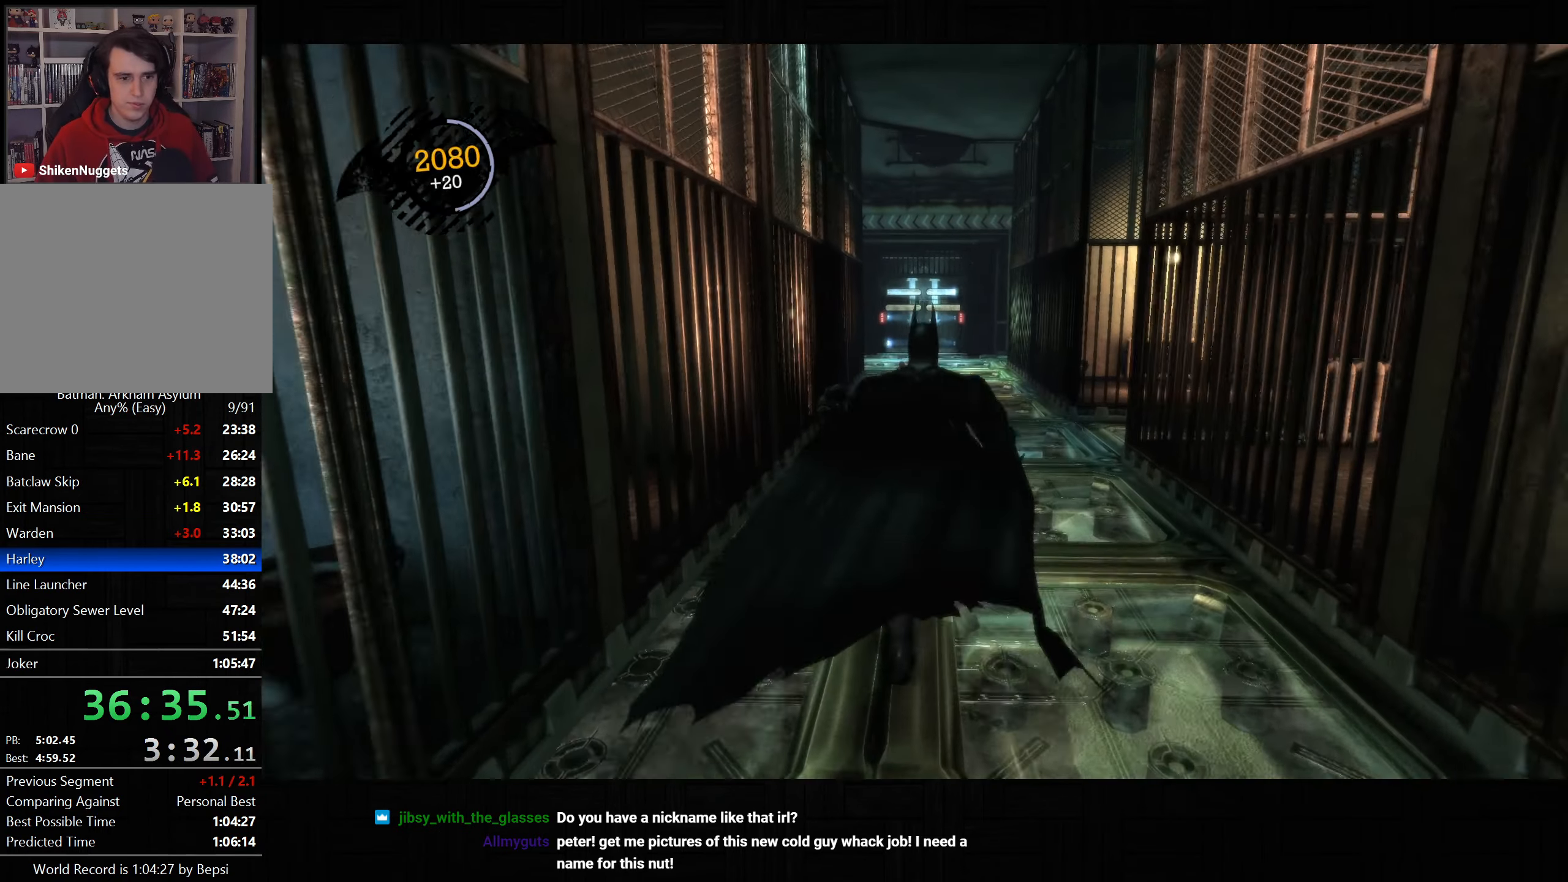
{"buttons": ["CROSS"], "left_stick": "up", "right_stick": "center", "button_events": []}
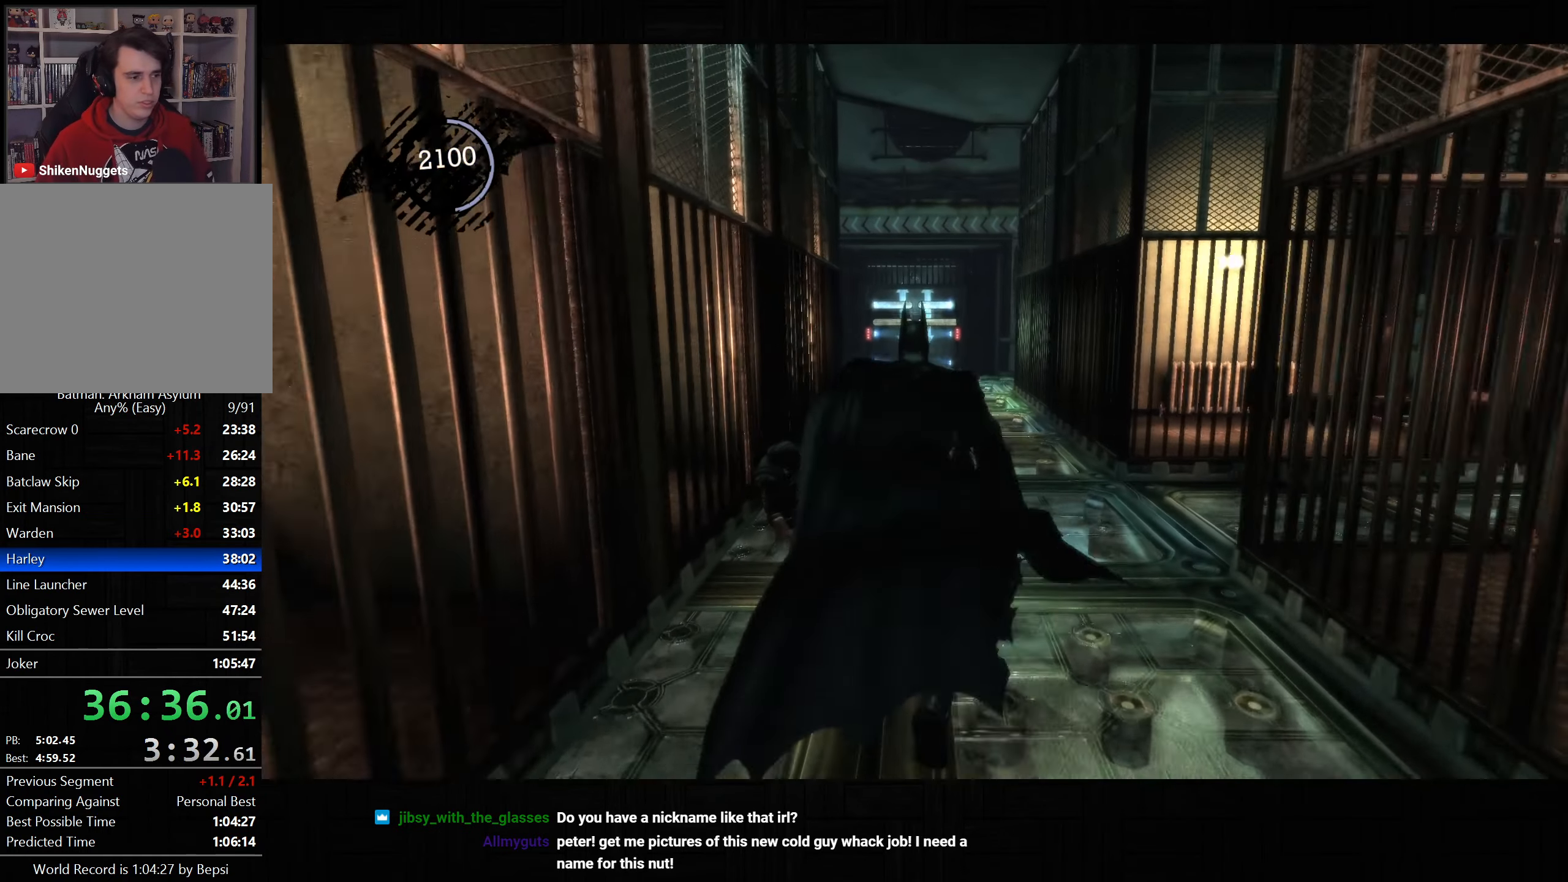
{"buttons": ["CROSS"], "left_stick": "up", "right_stick": "center", "button_events": []}
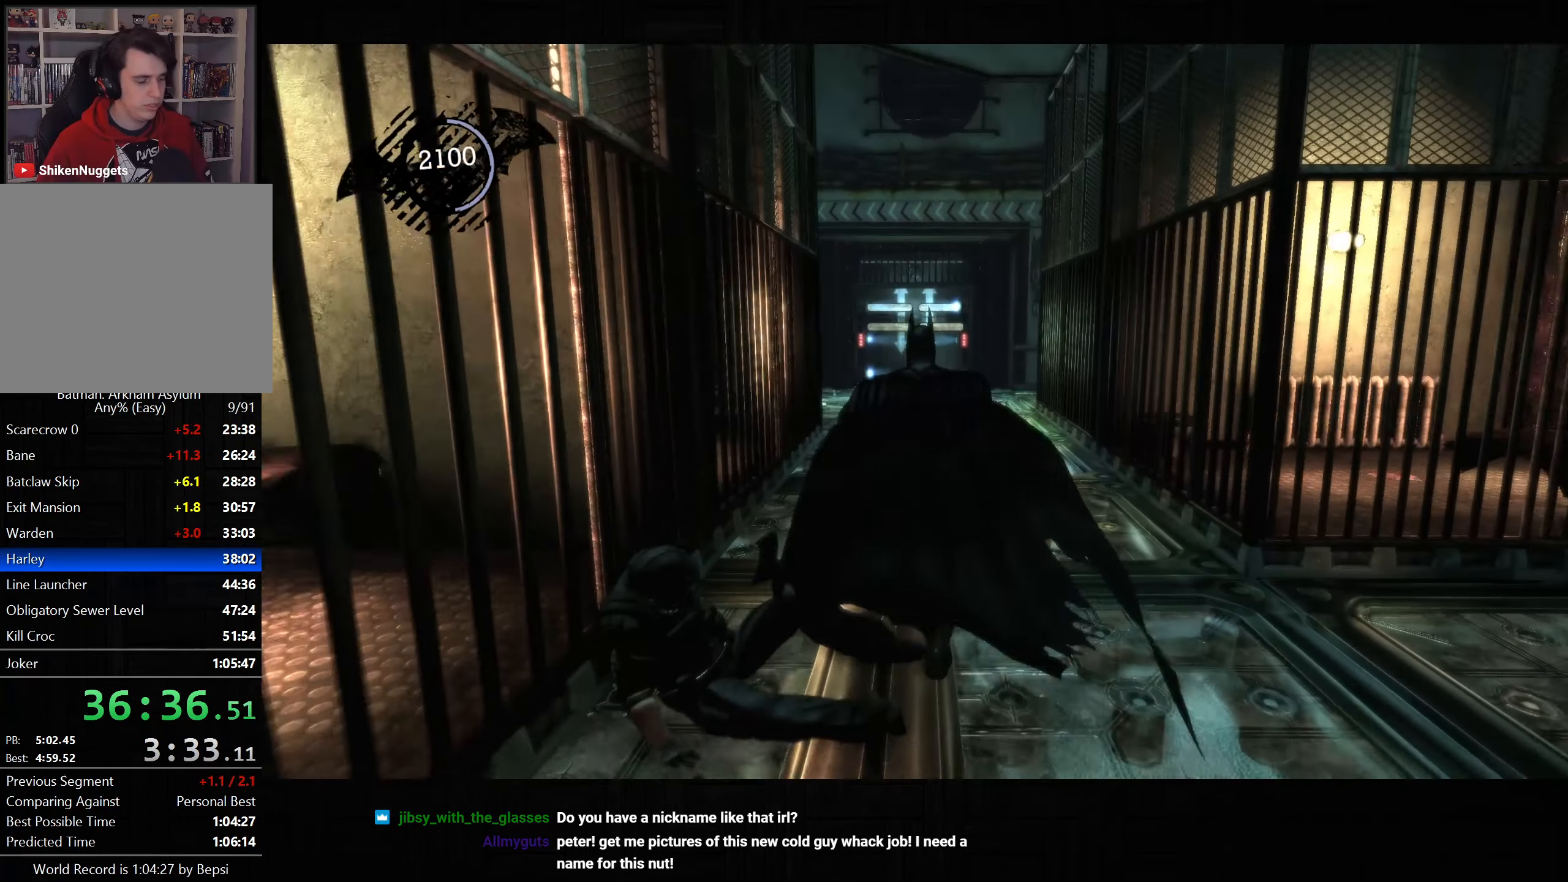
{"buttons": ["CROSS", "DPAD_LEFT"], "left_stick": "up", "right_stick": "center", "button_events": [[417, "DPAD_LEFT", "down"]]}
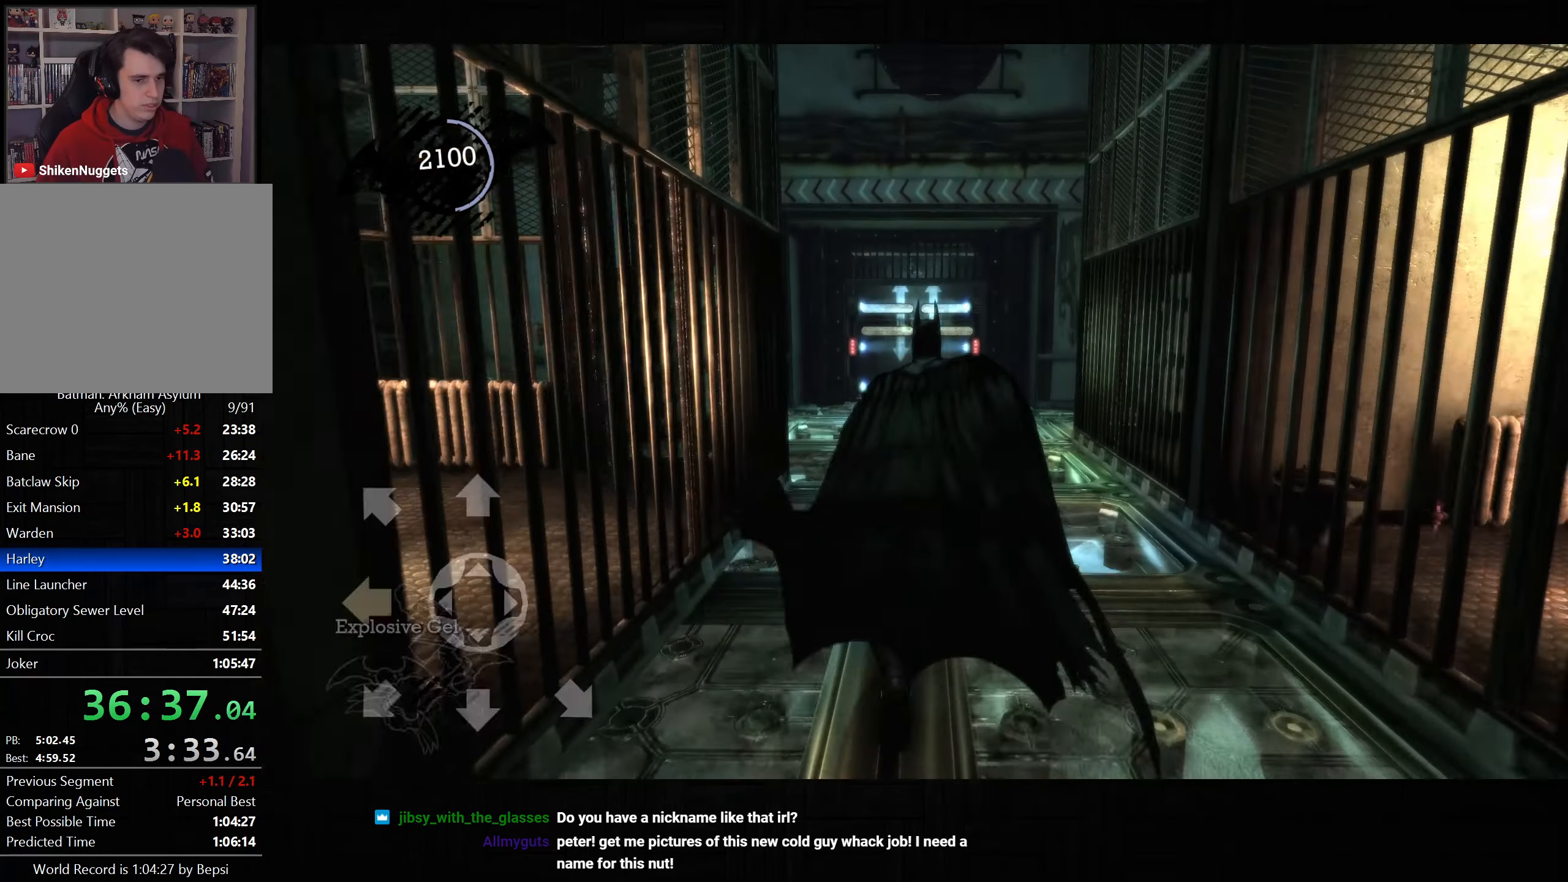
{"buttons": ["CROSS"], "left_stick": "up", "right_stick": "center", "button_events": [[83, "DPAD_LEFT", "up"]]}
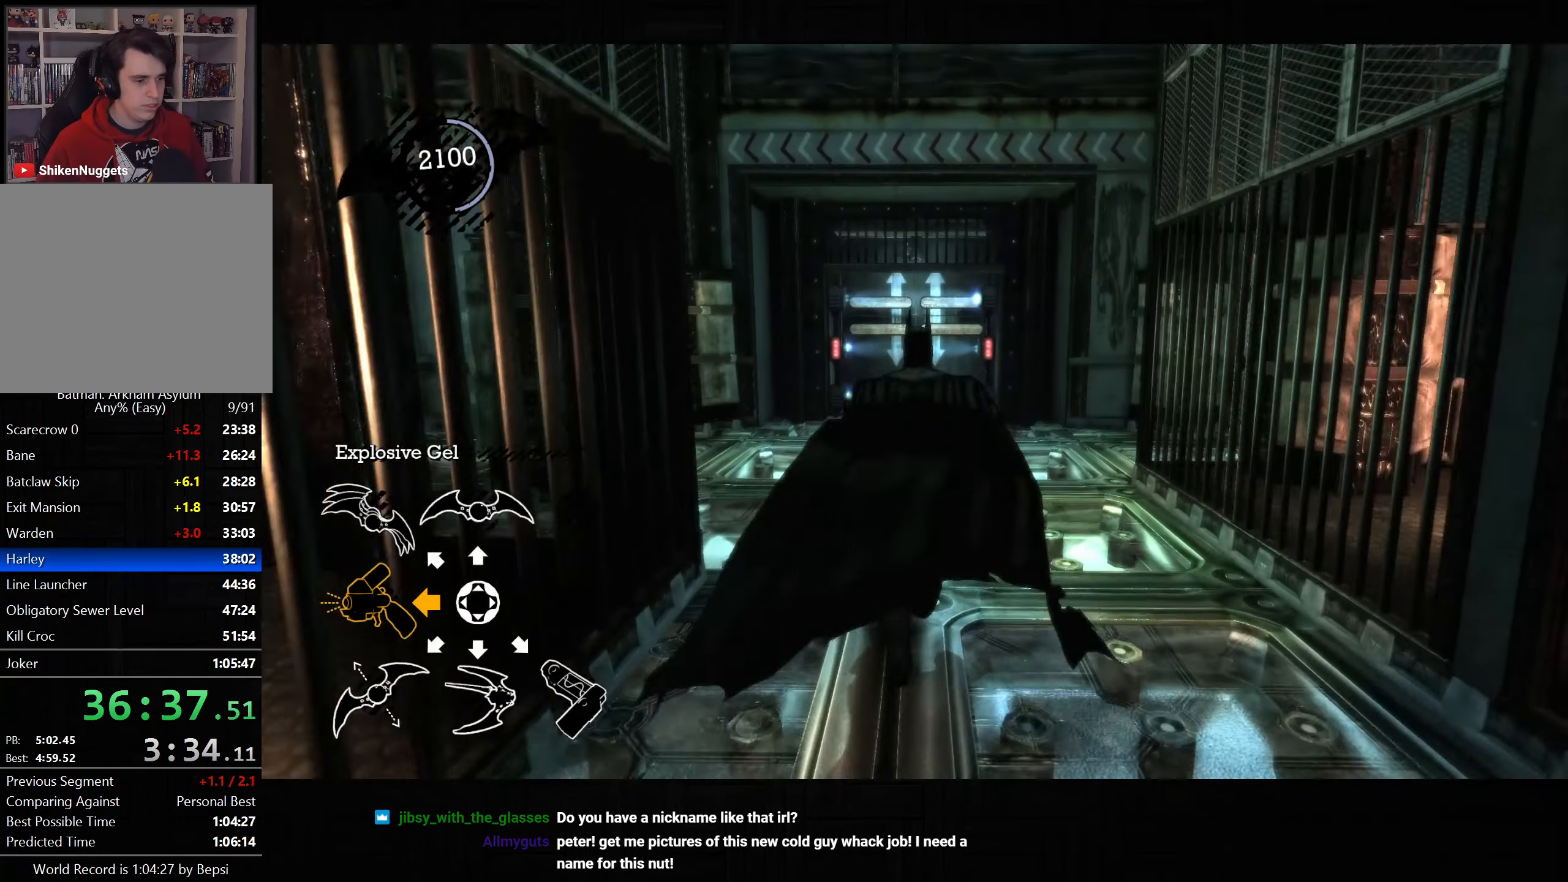
{"buttons": ["CROSS"], "left_stick": "up", "right_stick": "center", "button_events": [[217, "DPAD_LEFT", "down"], [283, "DPAD_UP", "down"], [383, "DPAD_LEFT", "up"], [383, "DPAD_UP", "up"]]}